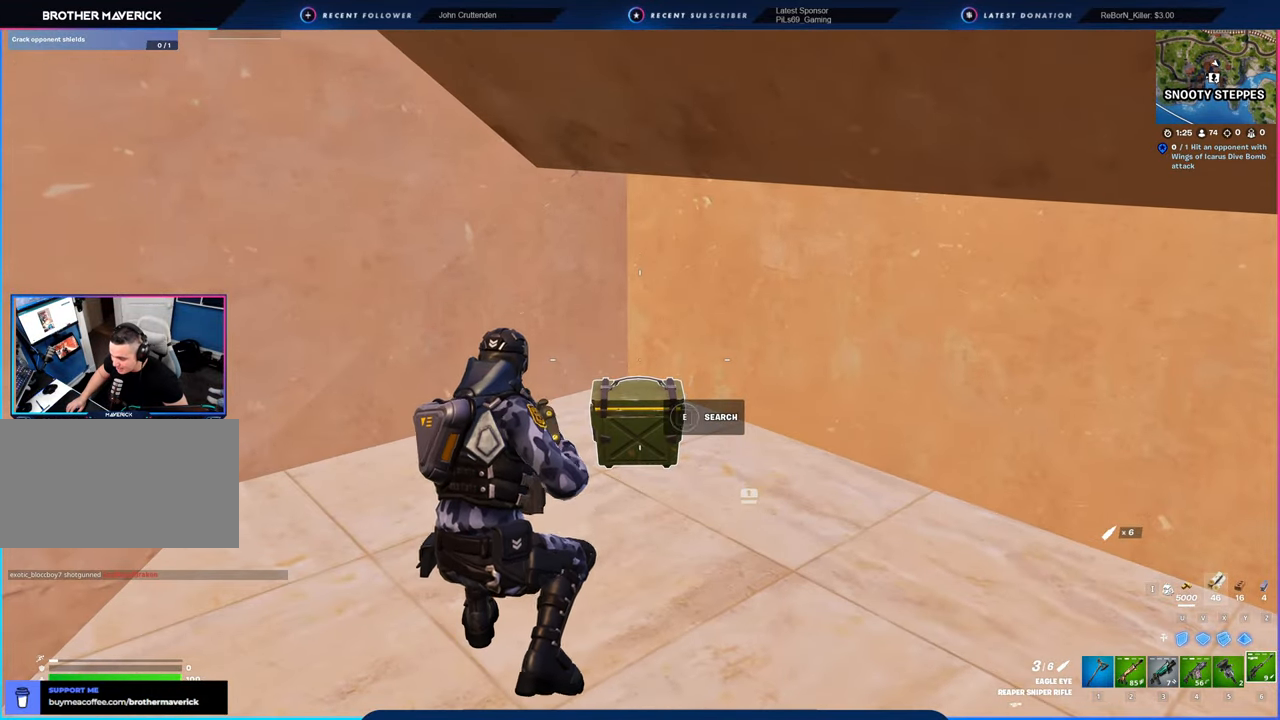
Gameplay with keyboard and mouse; each line is a JSON object with the keys and mouse buttons held at the frame after it. "events" lists presses ("down") and releases ("up") of "1", "2", "3", "4", "5", "6", "a", "alt", "c", "caps_lock", "ctrl", "d", "e", "f", "g", "n", "p", "q", "r", "s", "shift", "space", "t", "tab", "u", "v", "w", "x", "y", "z", "mouse_left", "mouse_wheel" and "mouse_right" between this image and that frame as [ms after this image, input, new state], when the widget could be followed in between. "mouse_left", "mouse_wheel", "mouse_right" = the "left", "wheel", "right" buttons of the "mouse" list. No other keys are recorded. "wheel" means that the mouse wheel is clicked or scrolled. "mouse_move" is the direction in which the mouse moves at that frame (one of eight, or "still"), when it could be read.
{"keys": ["w"], "mouse": [], "mouse_move": "still", "events": [[183, "w", "down"]]}
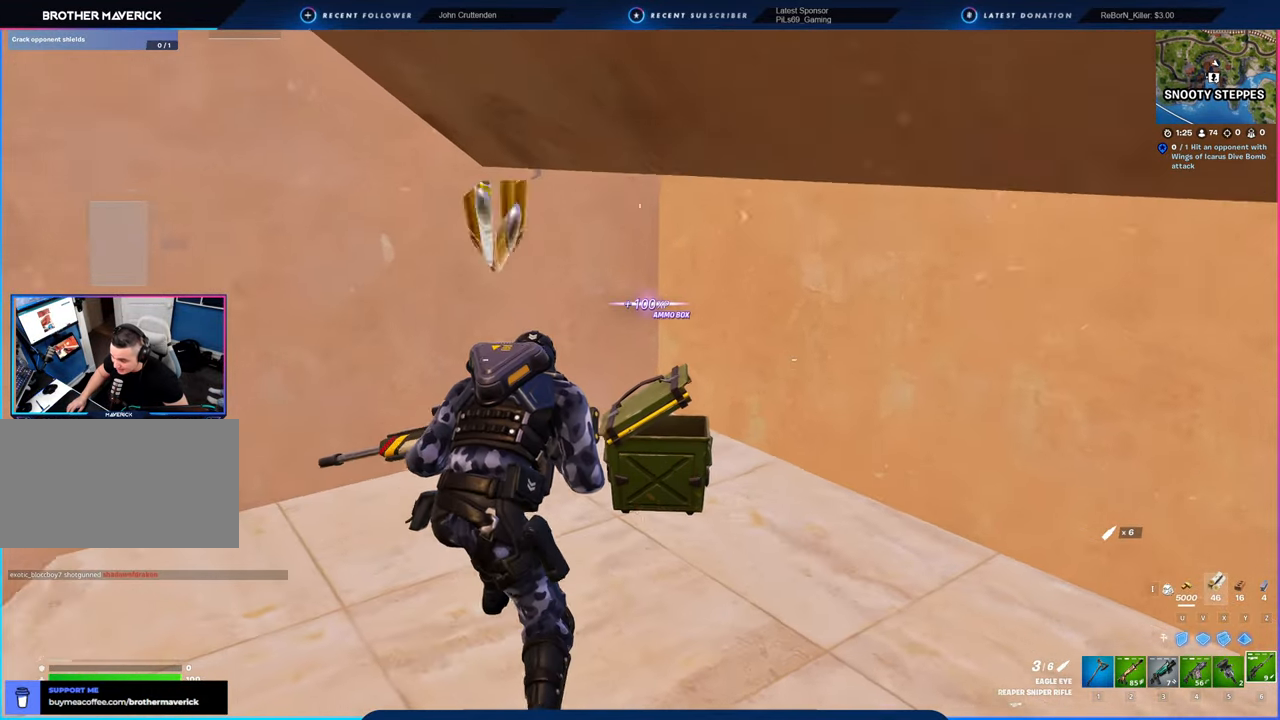
{"keys": ["a", "w"], "mouse": [], "mouse_move": "still", "events": [[16, "d", "down"], [66, "w", "up"], [150, "a", "down"], [216, "d", "up"], [400, "w", "down"]]}
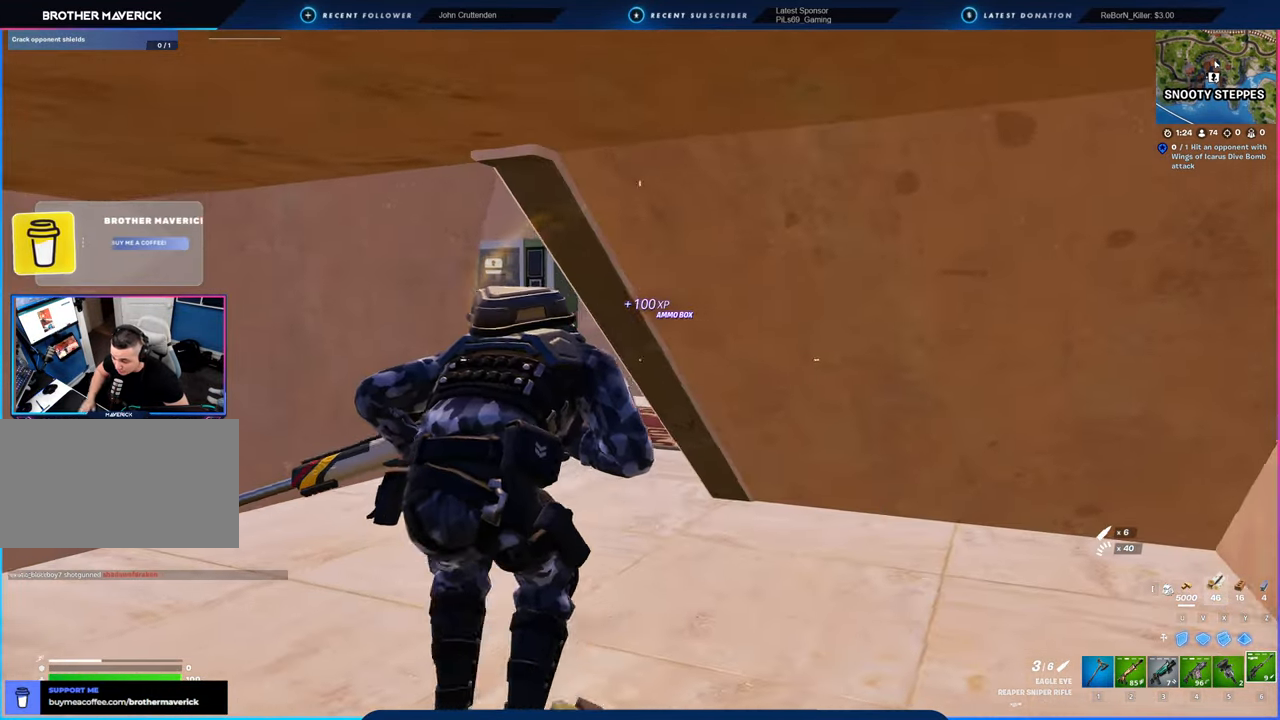
{"keys": ["w"], "mouse": [], "mouse_move": "still", "events": [[316, "a", "up"], [316, "shift", "down"], [416, "shift", "up"]]}
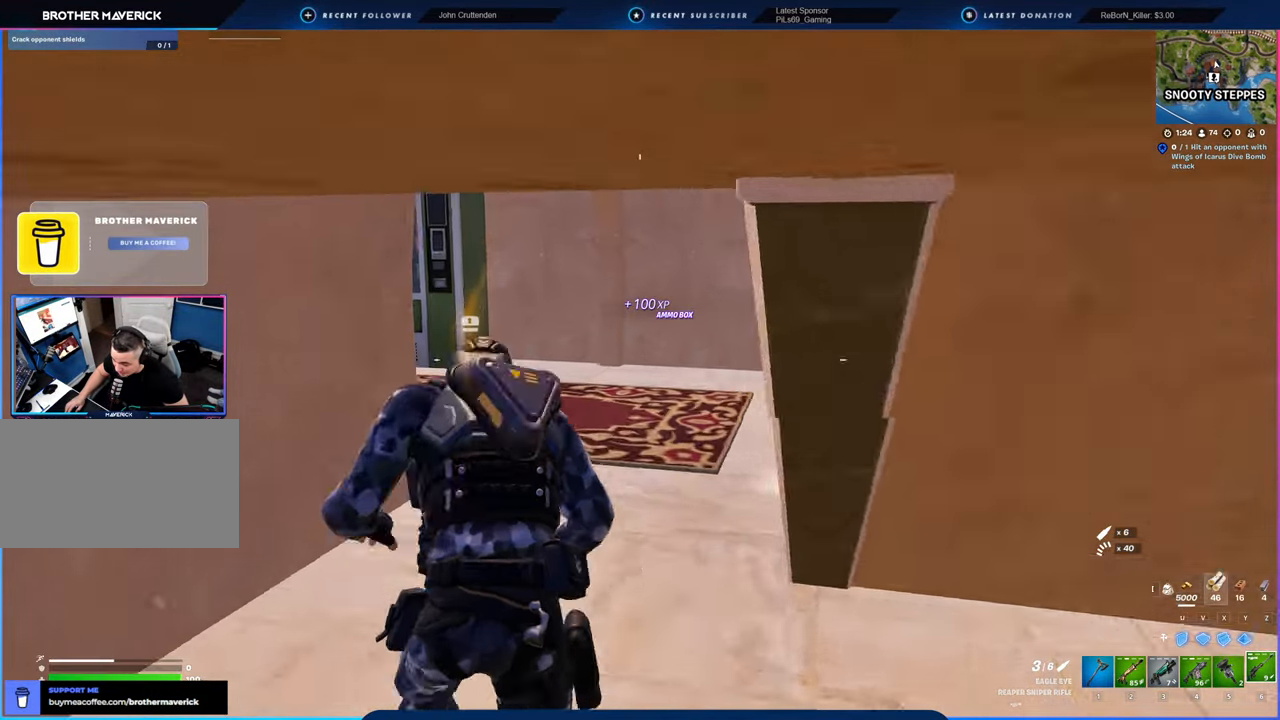
{"keys": ["w"], "mouse": [], "mouse_move": "left", "events": []}
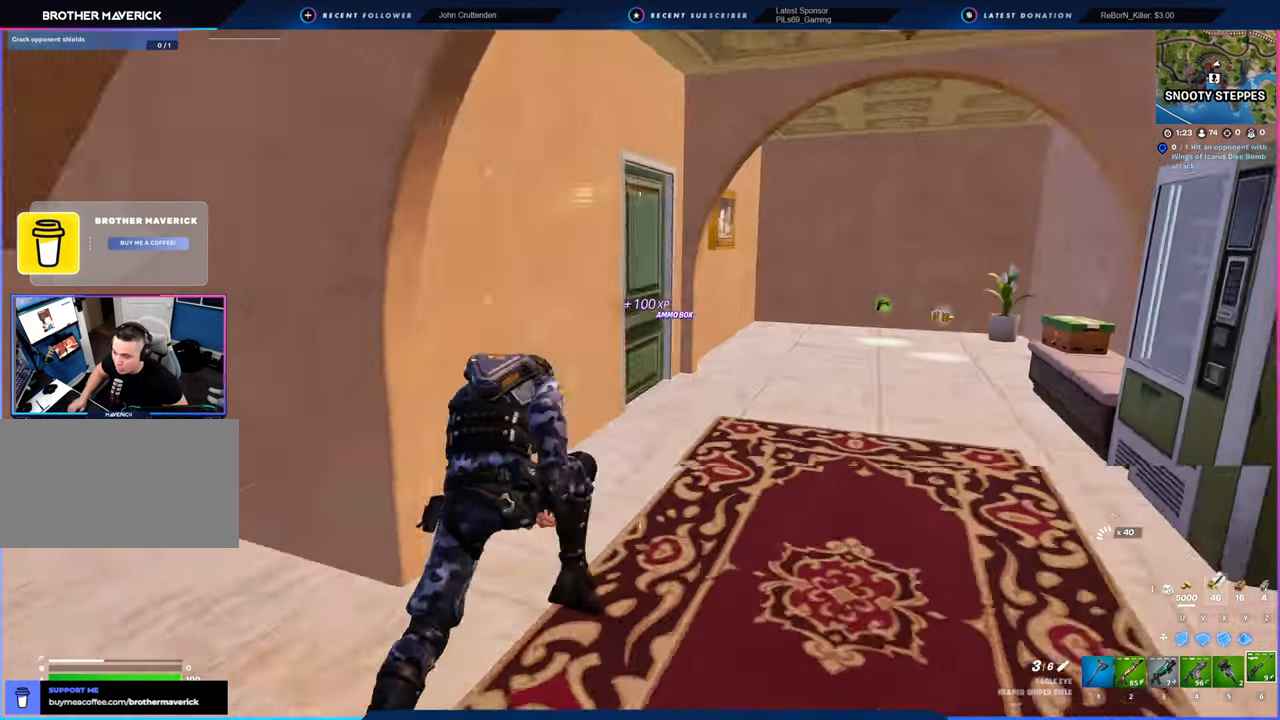
{"keys": ["a"], "mouse": [], "mouse_move": "still", "events": [[33, "d", "down"], [383, "d", "up"], [383, "w", "up"], [433, "a", "down"]]}
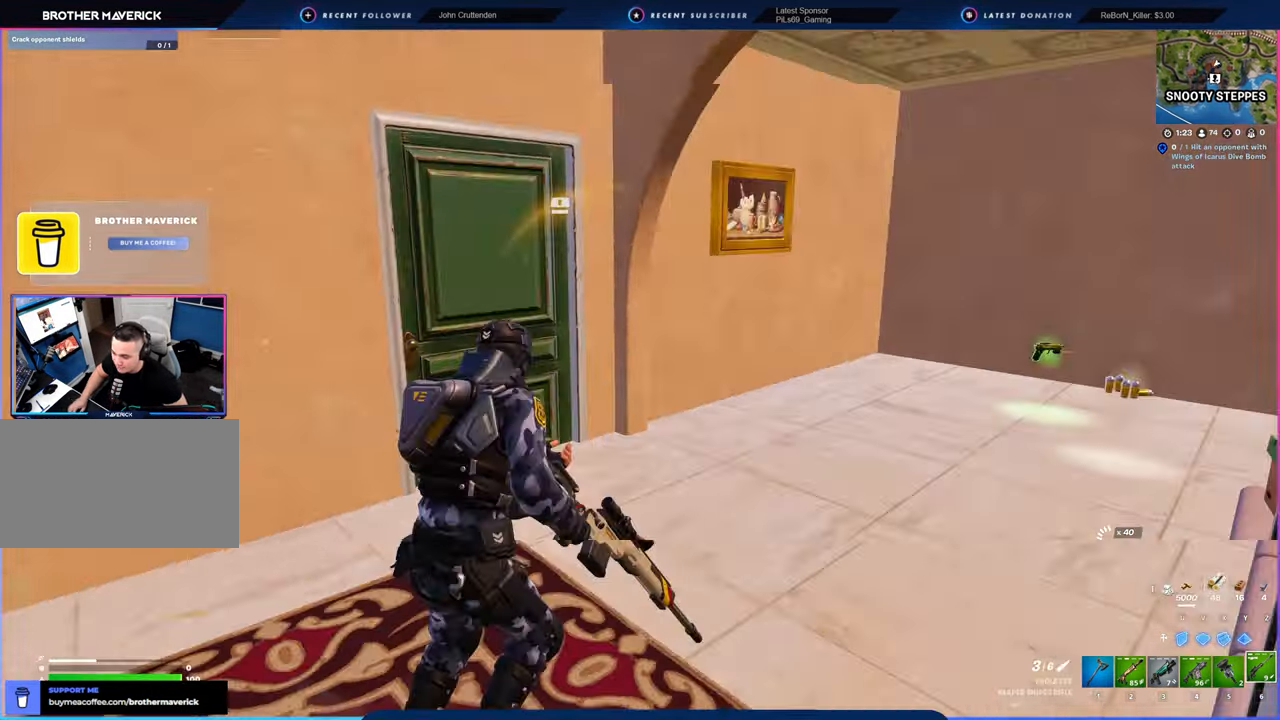
{"keys": ["d", "shift", "w"], "mouse": [], "mouse_move": "right", "events": [[33, "w", "down"], [133, "a", "up"], [266, "d", "down"], [450, "shift", "down"]]}
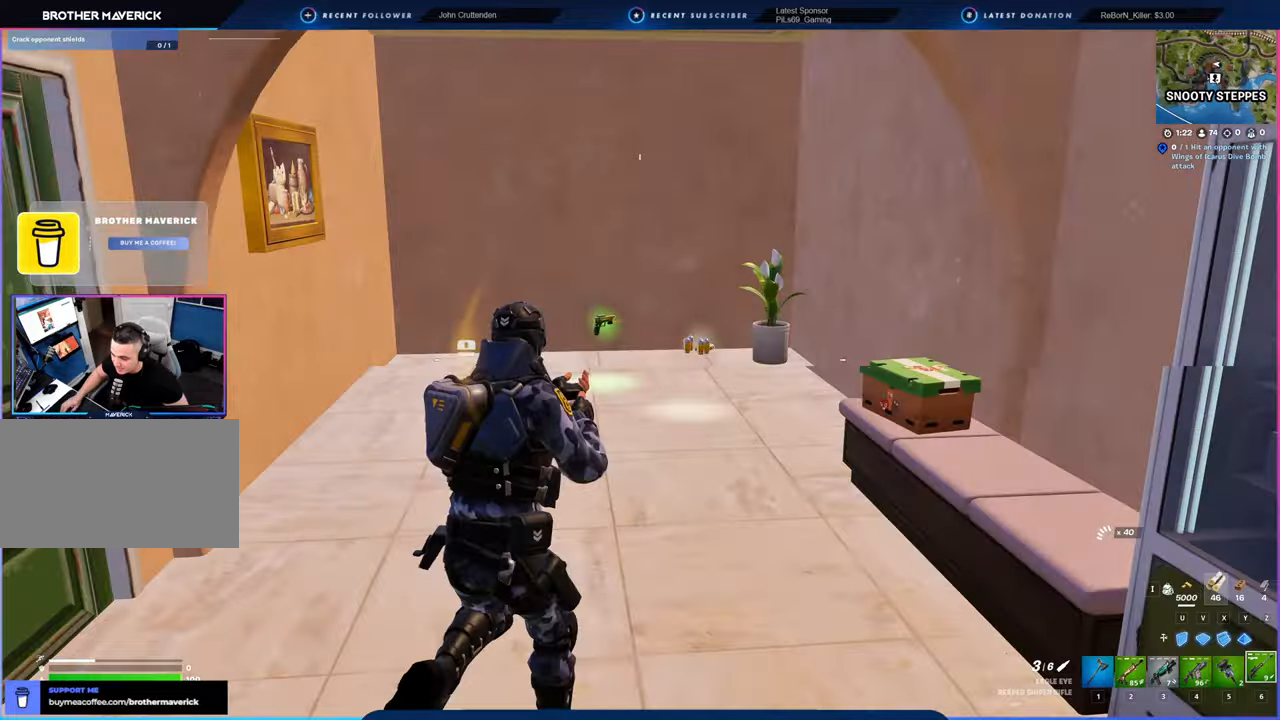
{"keys": ["w"], "mouse": [], "mouse_move": "still", "events": [[50, "shift", "up"], [200, "d", "up"]]}
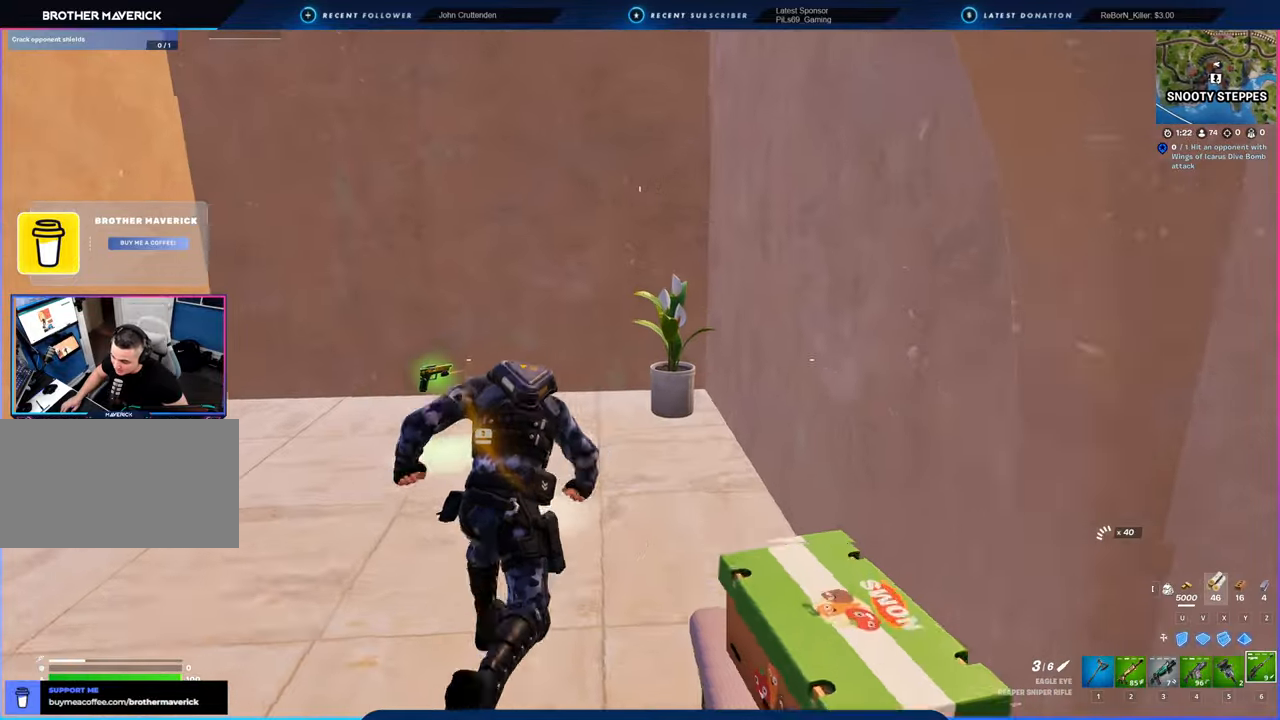
{"keys": ["a", "w"], "mouse": [], "mouse_move": "still", "events": [[433, "a", "down"]]}
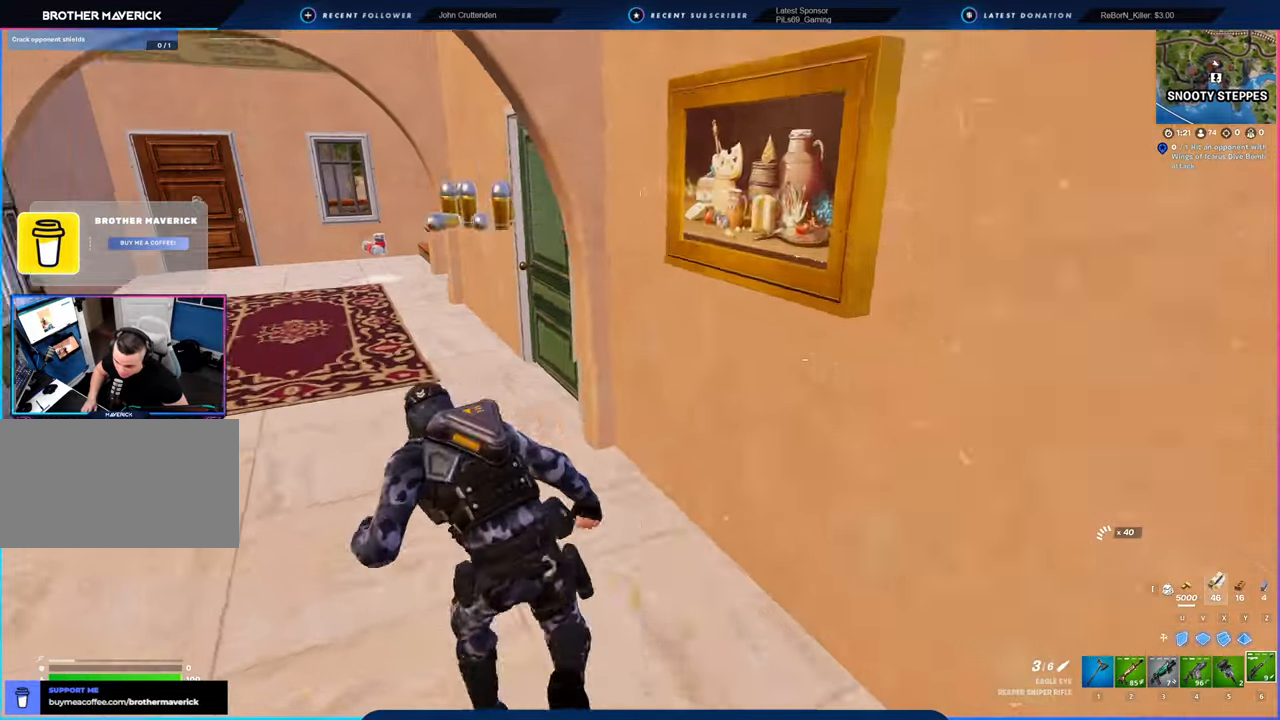
{"keys": ["w"], "mouse": [], "mouse_move": "right", "events": [[166, "a", "up"]]}
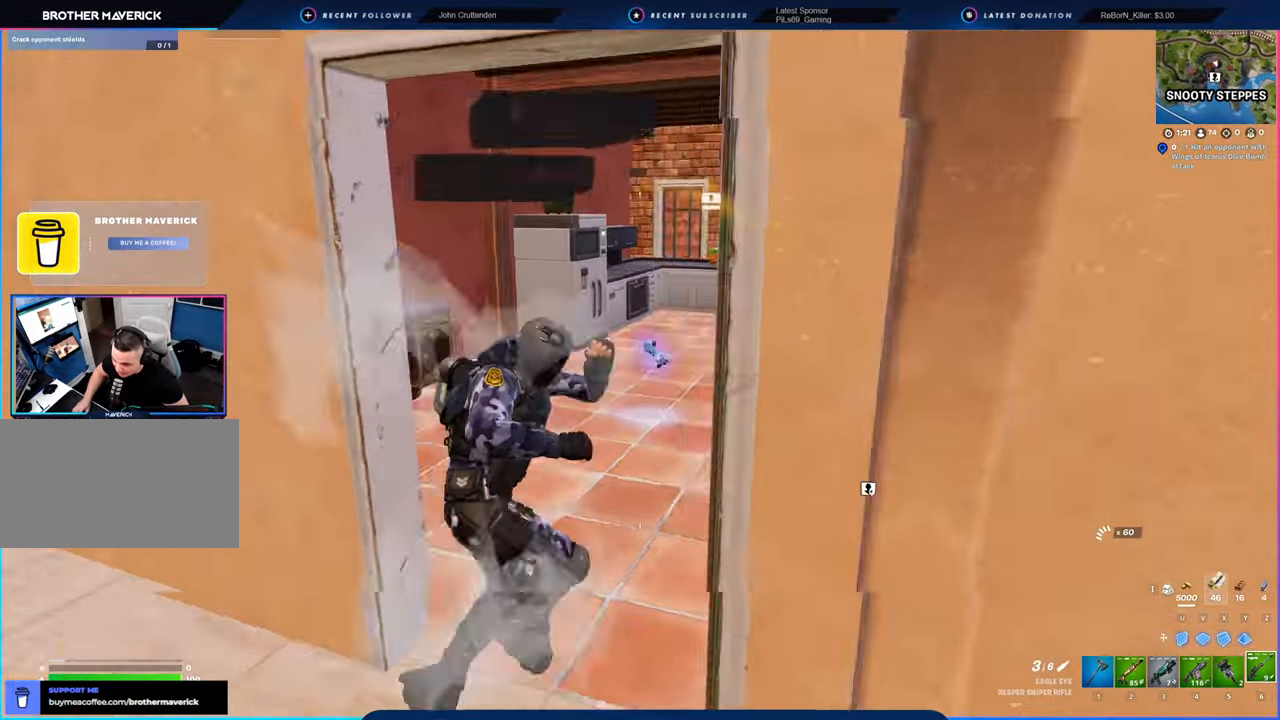
{"keys": ["a"], "mouse": [], "mouse_move": "still", "events": [[366, "w", "up"], [416, "a", "down"]]}
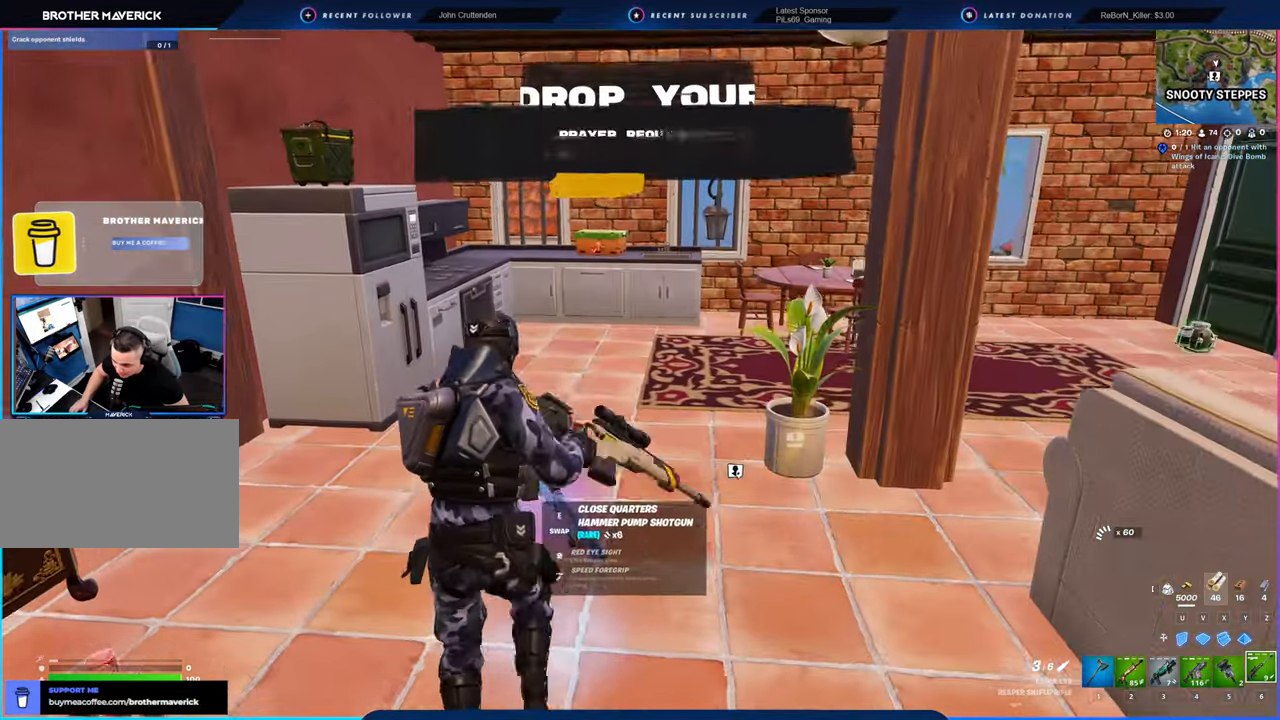
{"keys": ["3"], "mouse": [], "mouse_move": "right", "events": [[250, "s", "down"], [350, "a", "up"], [400, "1", "down"], [433, "1", "up"], [433, "mouse_left", "down"], [500, "3", "down"], [500, "mouse_left", "up"], [500, "s", "up"]]}
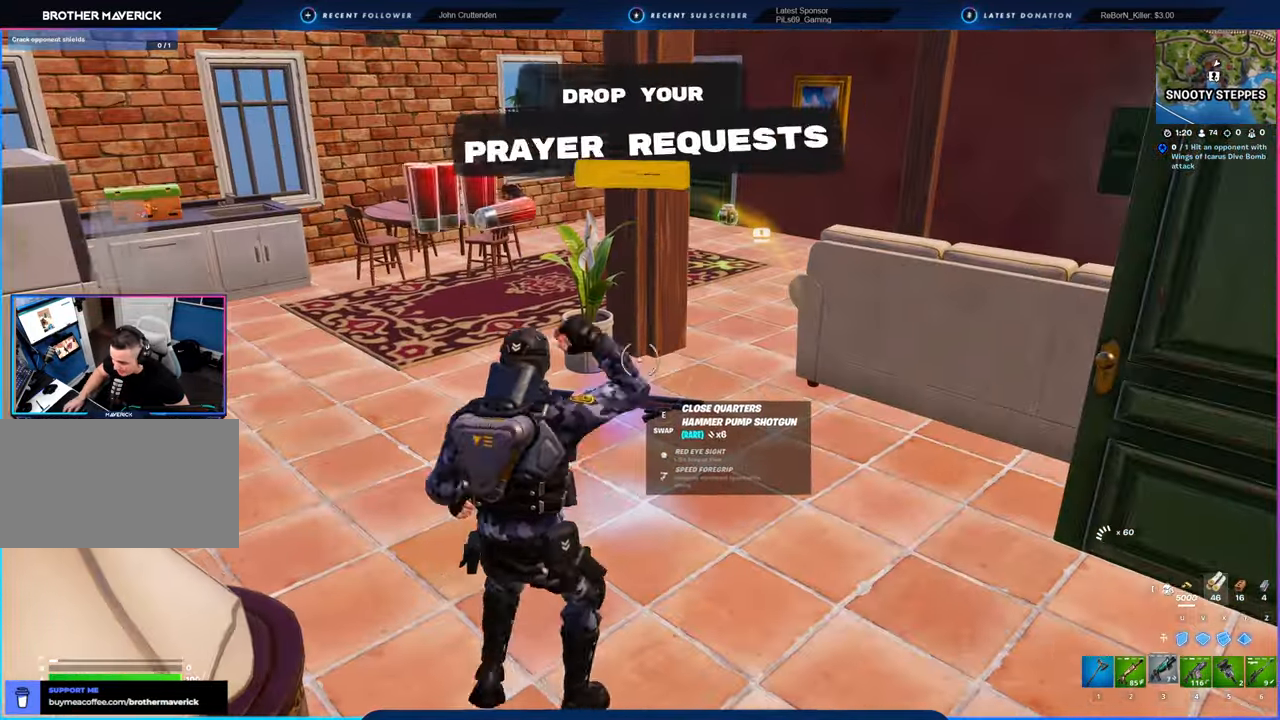
{"keys": ["w"], "mouse": [], "mouse_move": "still", "events": [[33, "3", "up"], [166, "a", "down"], [266, "w", "down"], [450, "a", "up"]]}
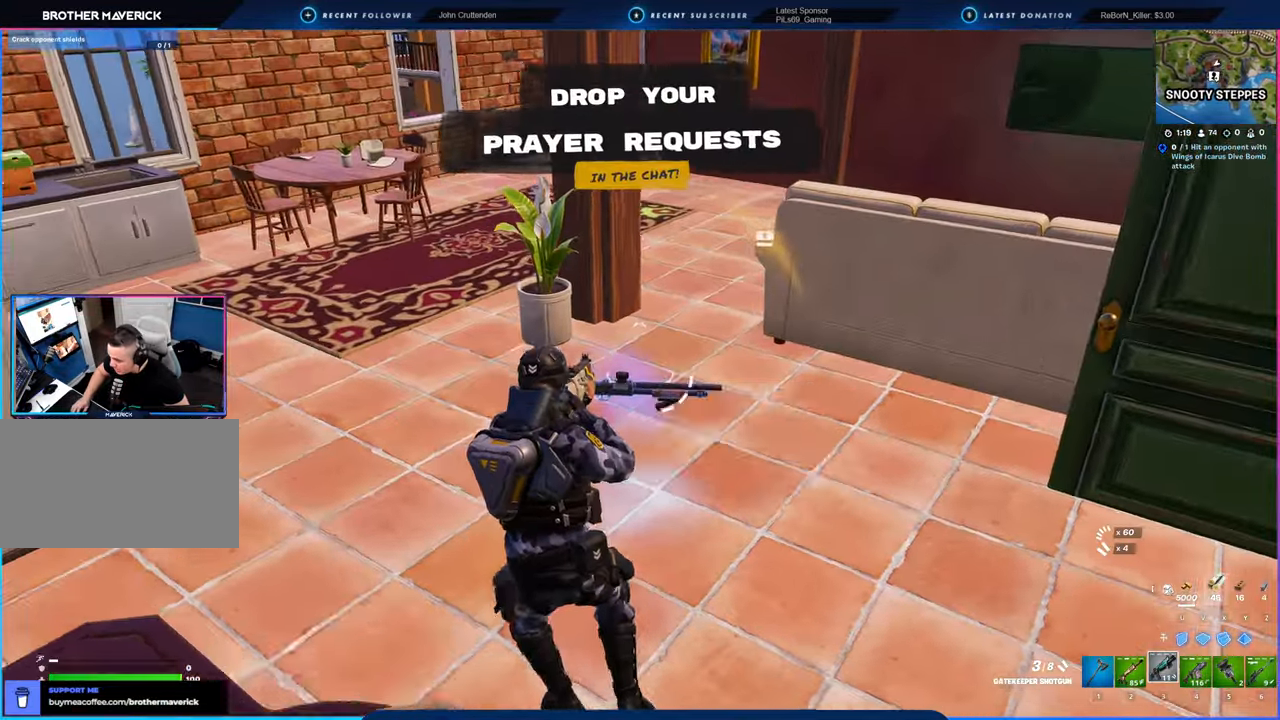
{"keys": ["a"], "mouse": [], "mouse_move": "still", "events": [[16, "e", "down"], [83, "e", "up"], [133, "a", "down"], [283, "w", "up"], [333, "a", "up"], [483, "a", "down"]]}
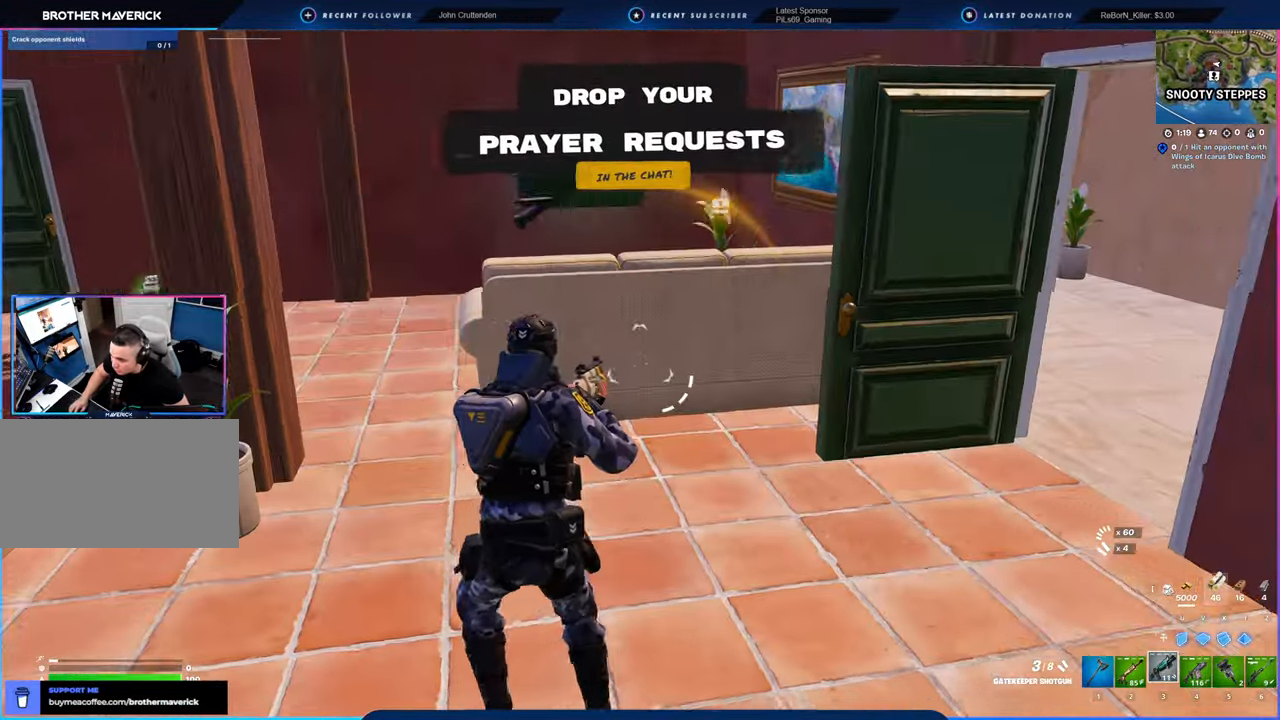
{"keys": ["a"], "mouse": [], "mouse_move": "still", "events": [[66, "w", "down"], [250, "a", "up"], [383, "a", "down"], [483, "w", "up"]]}
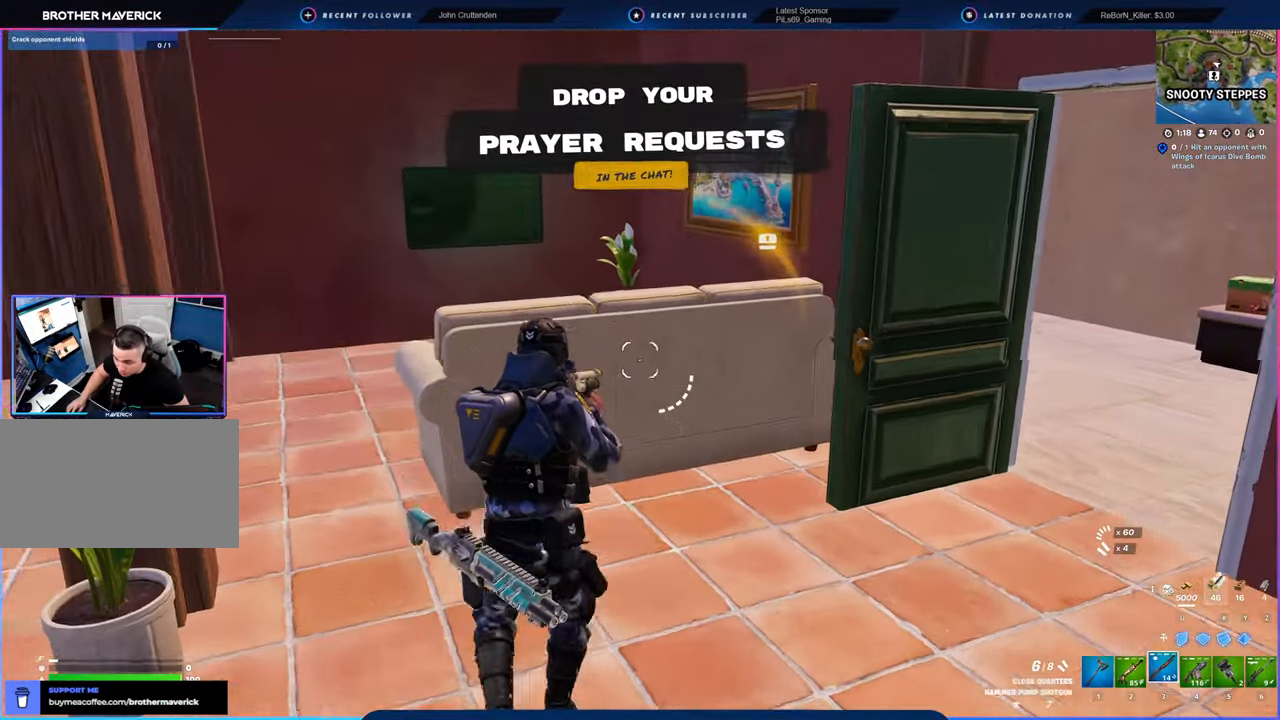
{"keys": ["a", "w"], "mouse": ["left"], "mouse_move": "up-right", "events": [[83, "a", "up"], [116, "mouse_left", "down"], [116, "w", "down"], [450, "a", "down"]]}
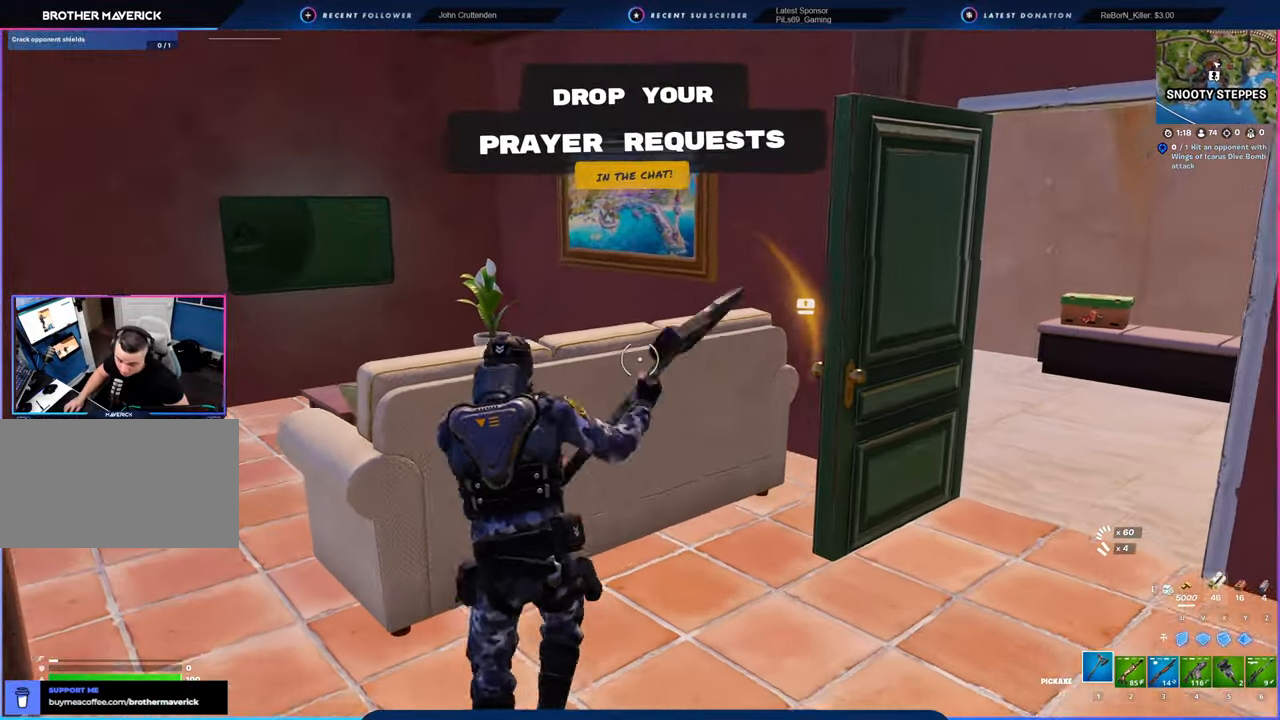
{"keys": ["d", "s"], "mouse": ["left"], "mouse_move": "still", "events": [[50, "w", "up"], [100, "a", "up"], [383, "s", "down"], [433, "d", "down"]]}
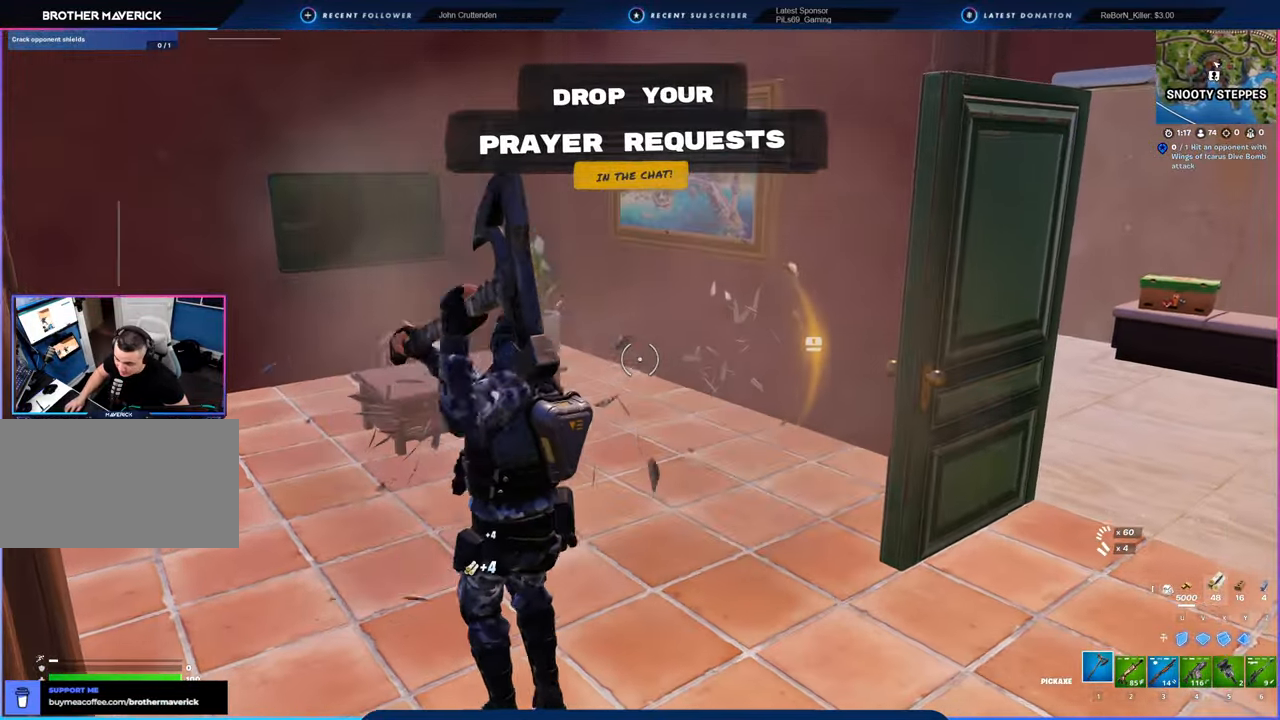
{"keys": ["d", "w"], "mouse": ["left"], "mouse_move": "still", "events": [[100, "a", "down"], [150, "s", "up"], [200, "d", "up"], [250, "d", "down"], [316, "d", "up"], [400, "w", "down"], [500, "a", "up"], [500, "d", "down"]]}
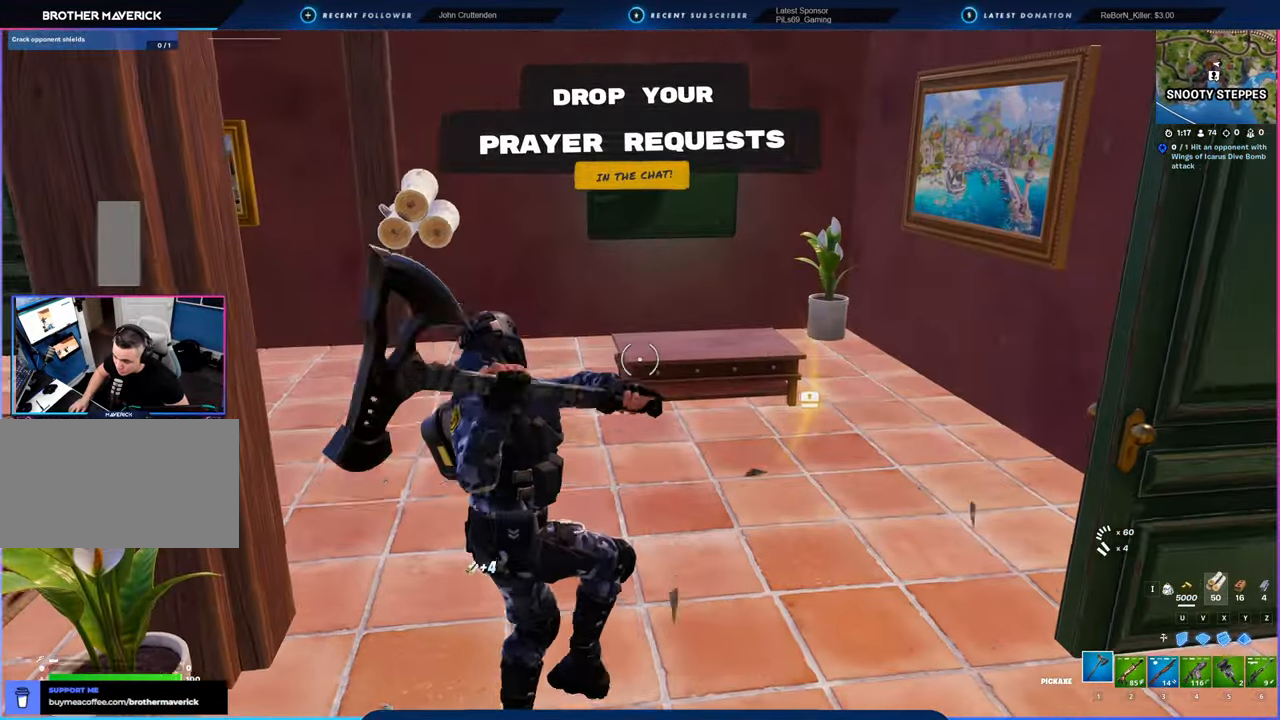
{"keys": ["w"], "mouse": ["left"], "mouse_move": "still", "events": [[166, "d", "up"]]}
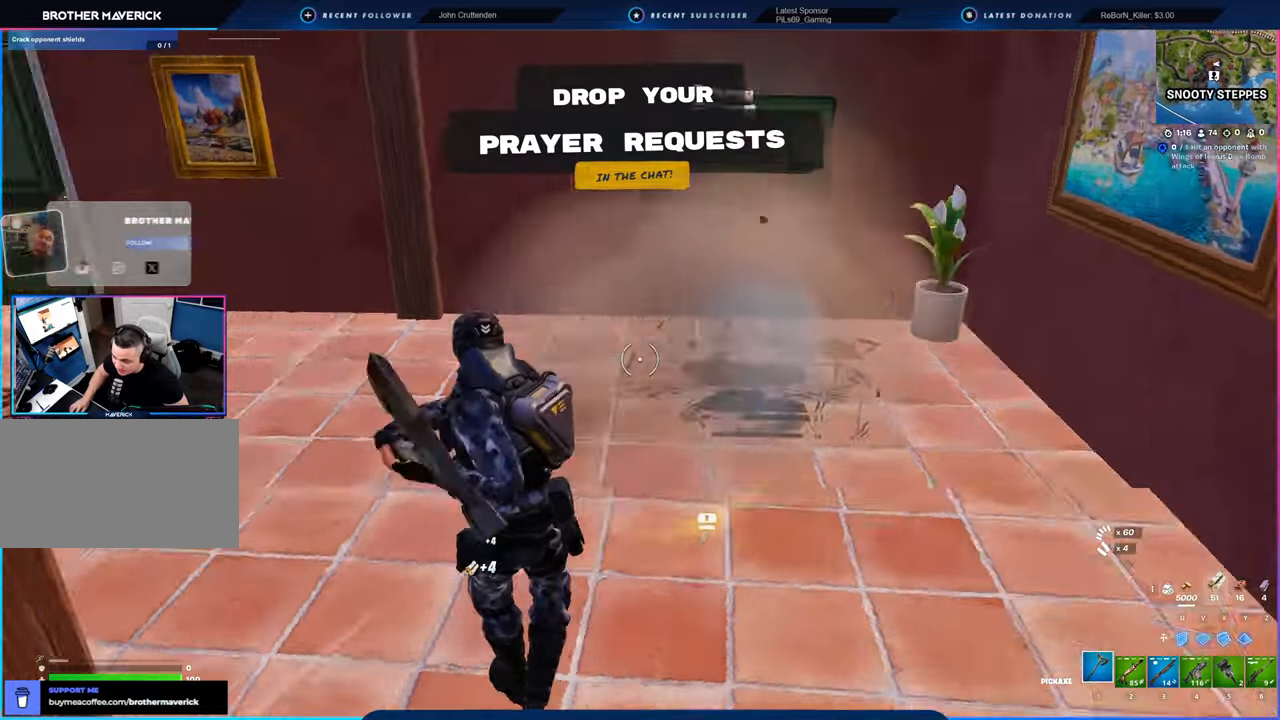
{"keys": ["d", "w"], "mouse": [], "mouse_move": "still", "events": [[50, "d", "down"], [50, "mouse_left", "up"], [366, "shift", "down"], [466, "shift", "up"]]}
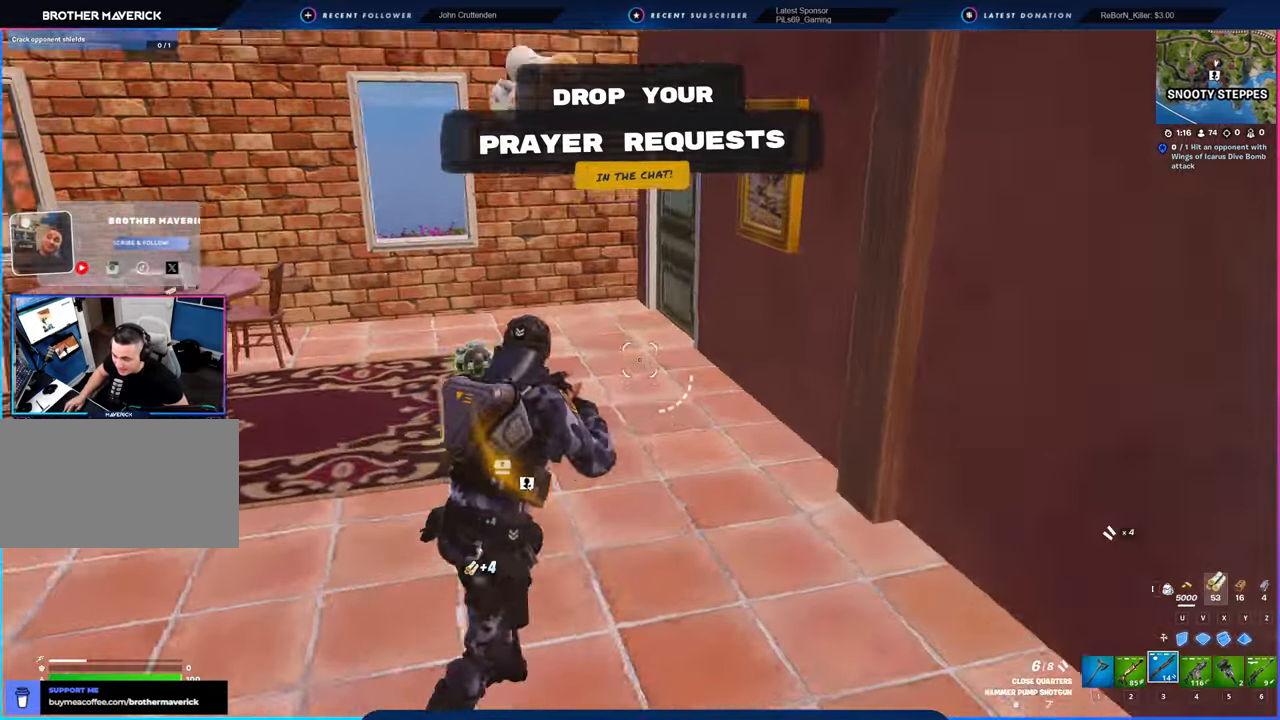
{"keys": ["w"], "mouse": [], "mouse_move": "still", "events": [[66, "d", "up"], [250, "d", "down"], [333, "d", "up"]]}
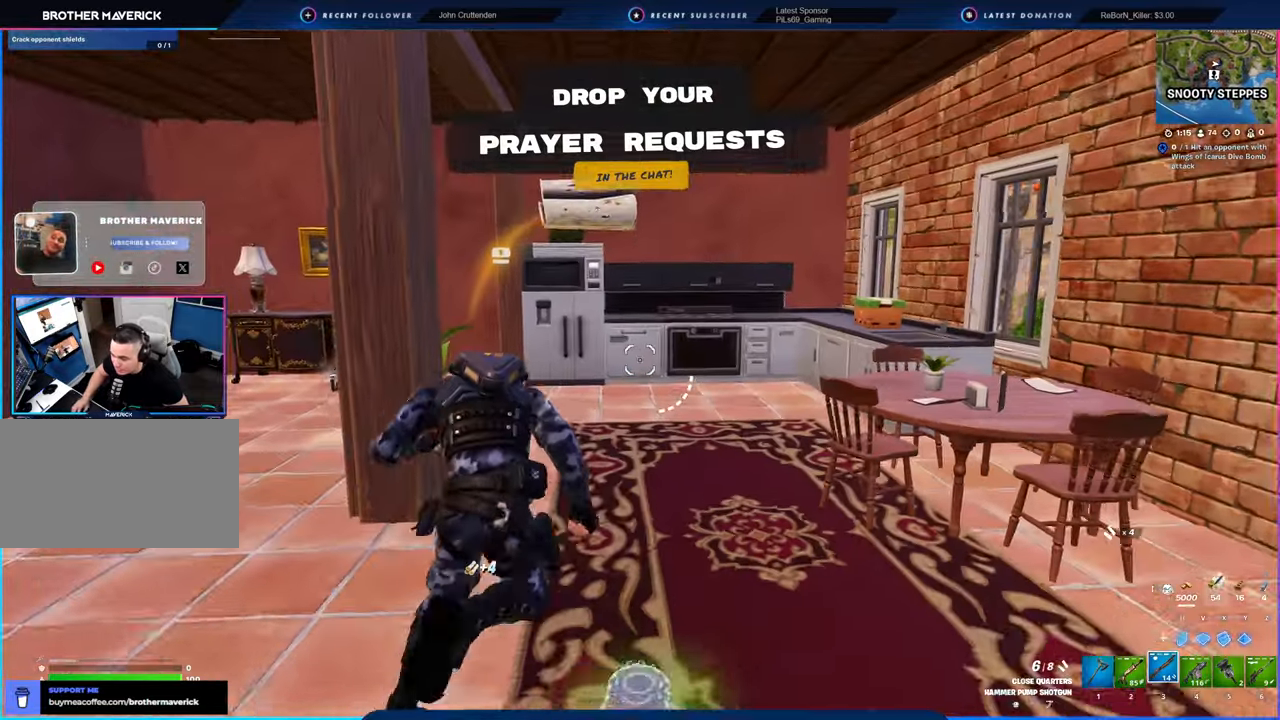
{"keys": ["a", "w"], "mouse": ["left"], "mouse_move": "still", "events": [[300, "a", "down"], [366, "mouse_left", "down"], [366, "w", "up"], [483, "w", "down"]]}
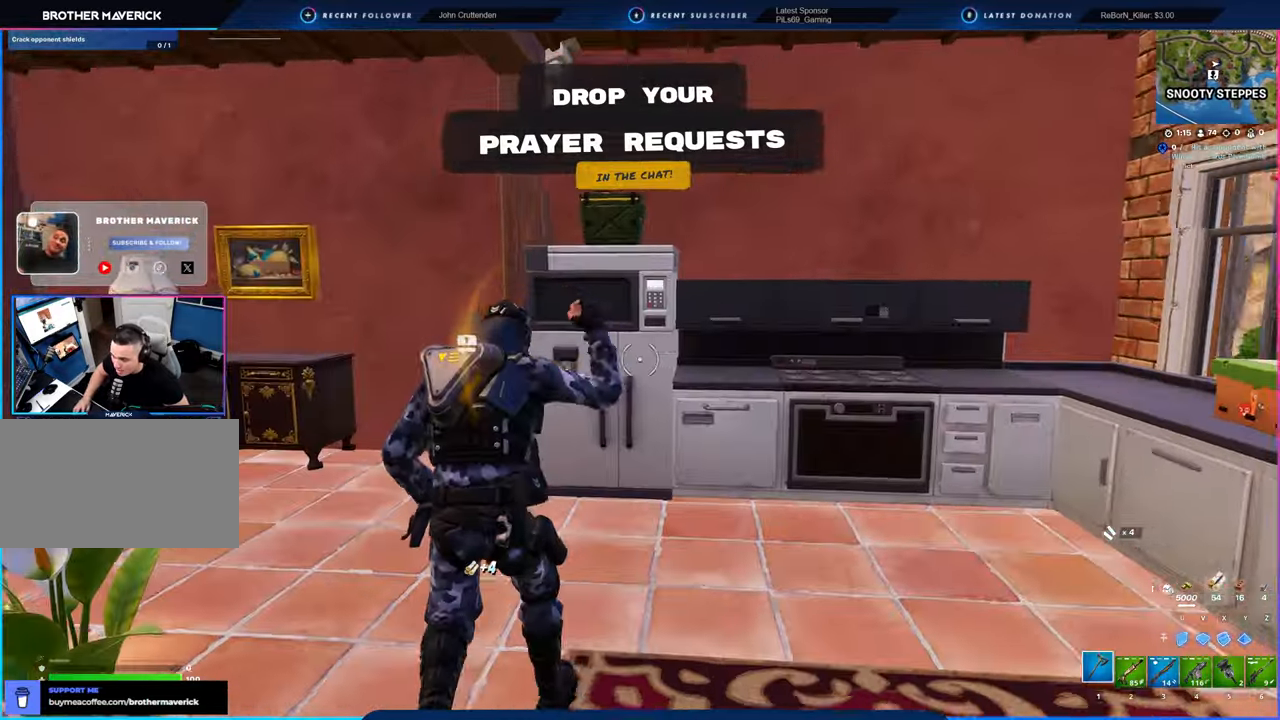
{"keys": ["a"], "mouse": ["left"], "mouse_move": "left", "events": [[150, "a", "up"], [333, "a", "down"], [433, "w", "up"]]}
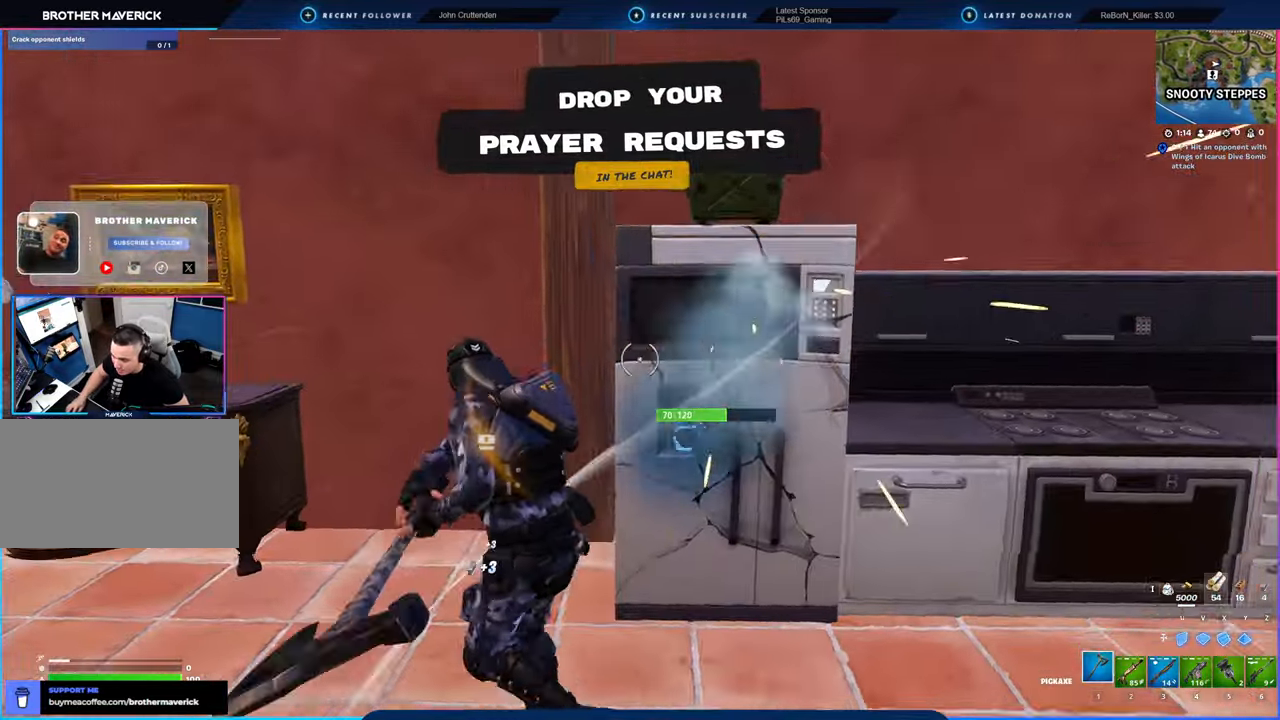
{"keys": ["a", "s"], "mouse": ["left"], "mouse_move": "down", "events": [[16, "a", "up"], [16, "d", "down"], [200, "s", "down"], [333, "a", "down"], [450, "d", "up"]]}
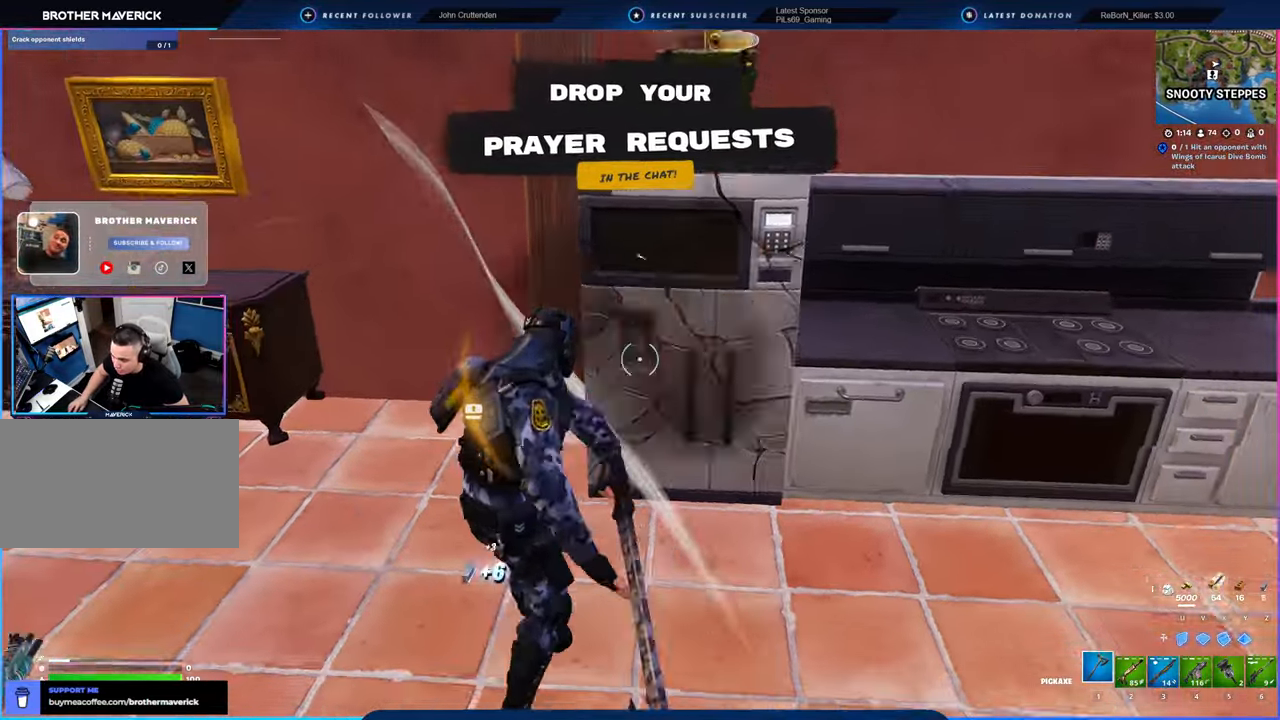
{"keys": ["d", "shift", "w"], "mouse": [], "mouse_move": "left", "events": [[66, "d", "down"], [133, "a", "up"], [166, "s", "up"], [266, "3", "down"], [266, "mouse_left", "up"], [316, "3", "up"], [316, "w", "down"], [466, "shift", "down"]]}
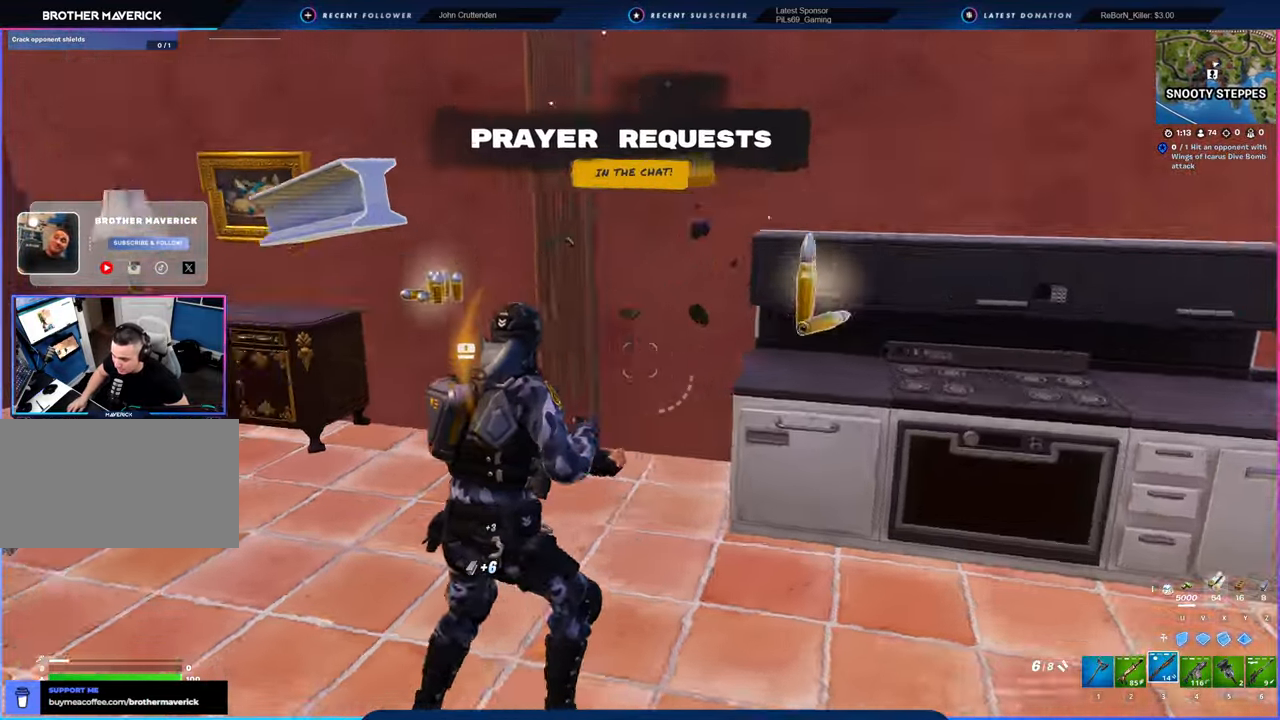
{"keys": ["w"], "mouse": [], "mouse_move": "up", "events": [[83, "shift", "up"], [283, "a", "down"], [283, "d", "up"], [383, "a", "up"]]}
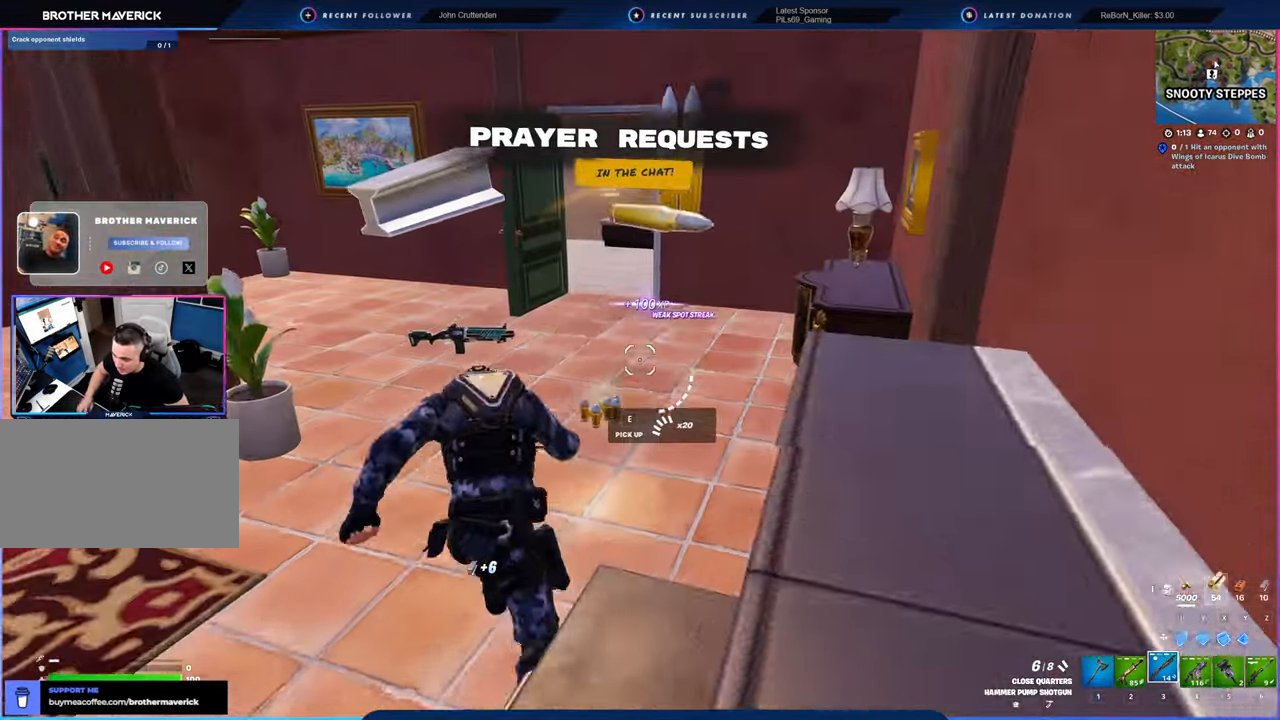
{"keys": ["w"], "mouse": [], "mouse_move": "up", "events": []}
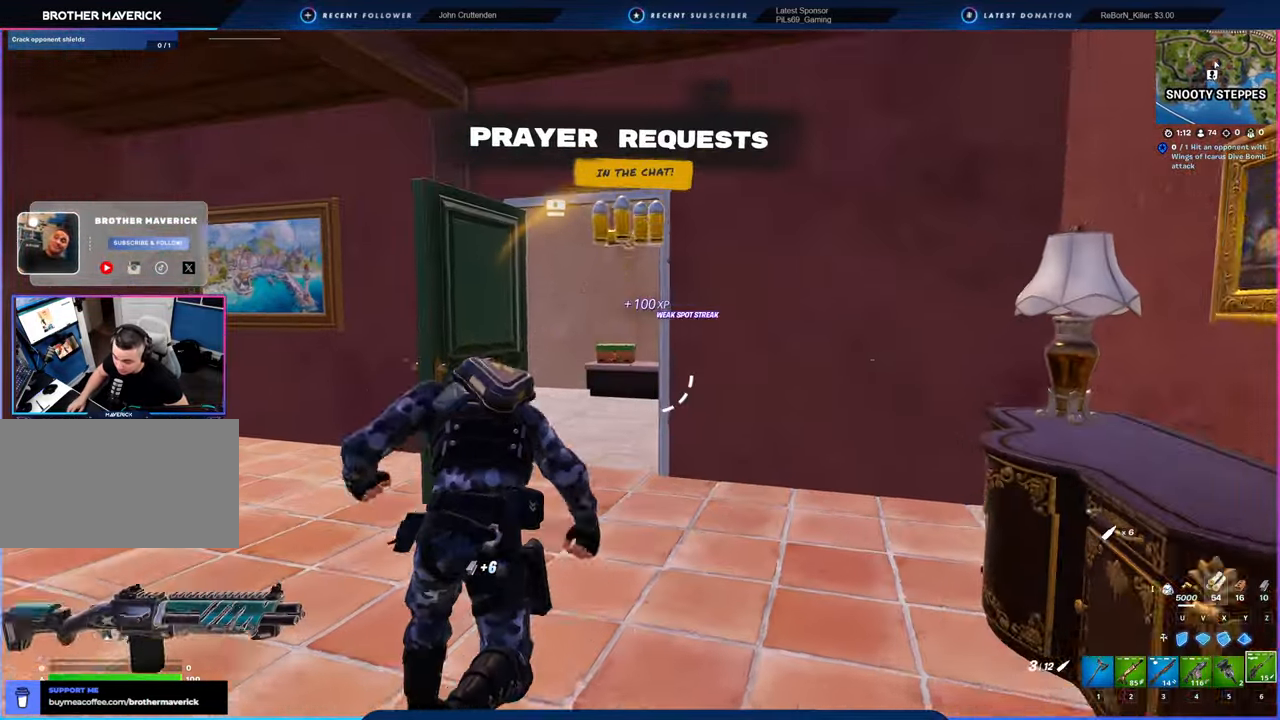
{"keys": ["w"], "mouse": [], "mouse_move": "still", "events": []}
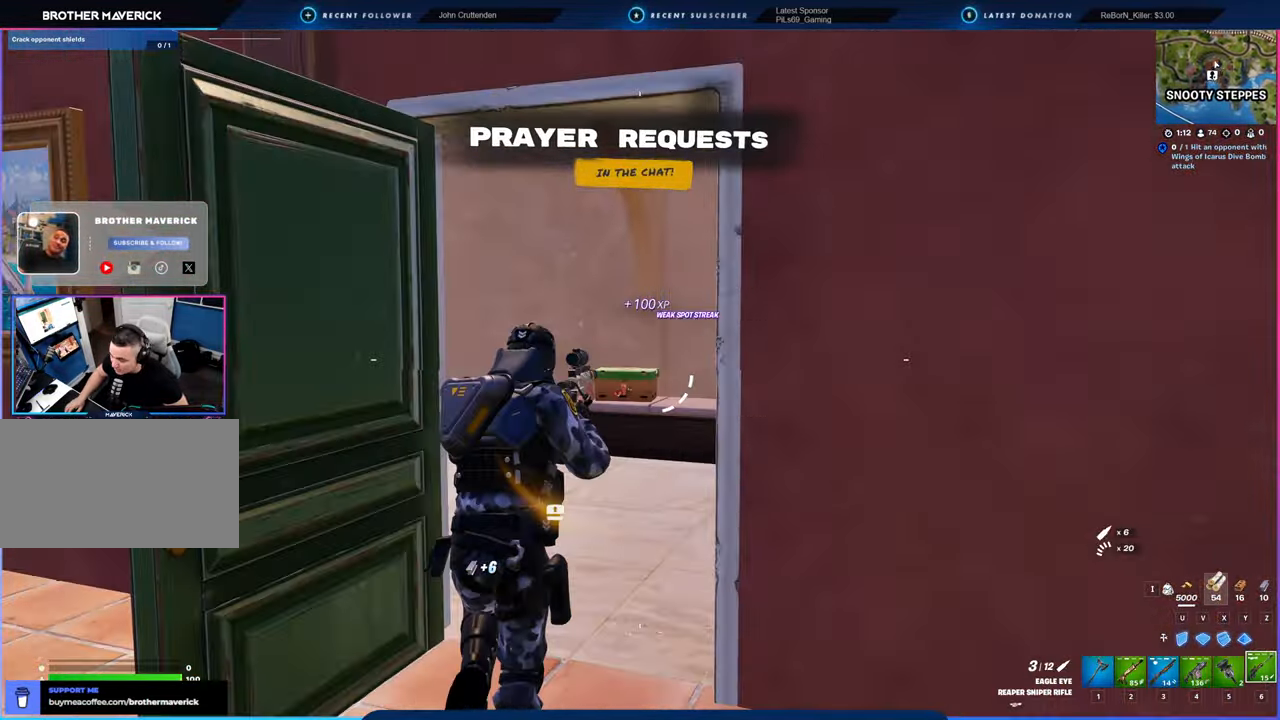
{"keys": ["w"], "mouse": [], "mouse_move": "still", "events": []}
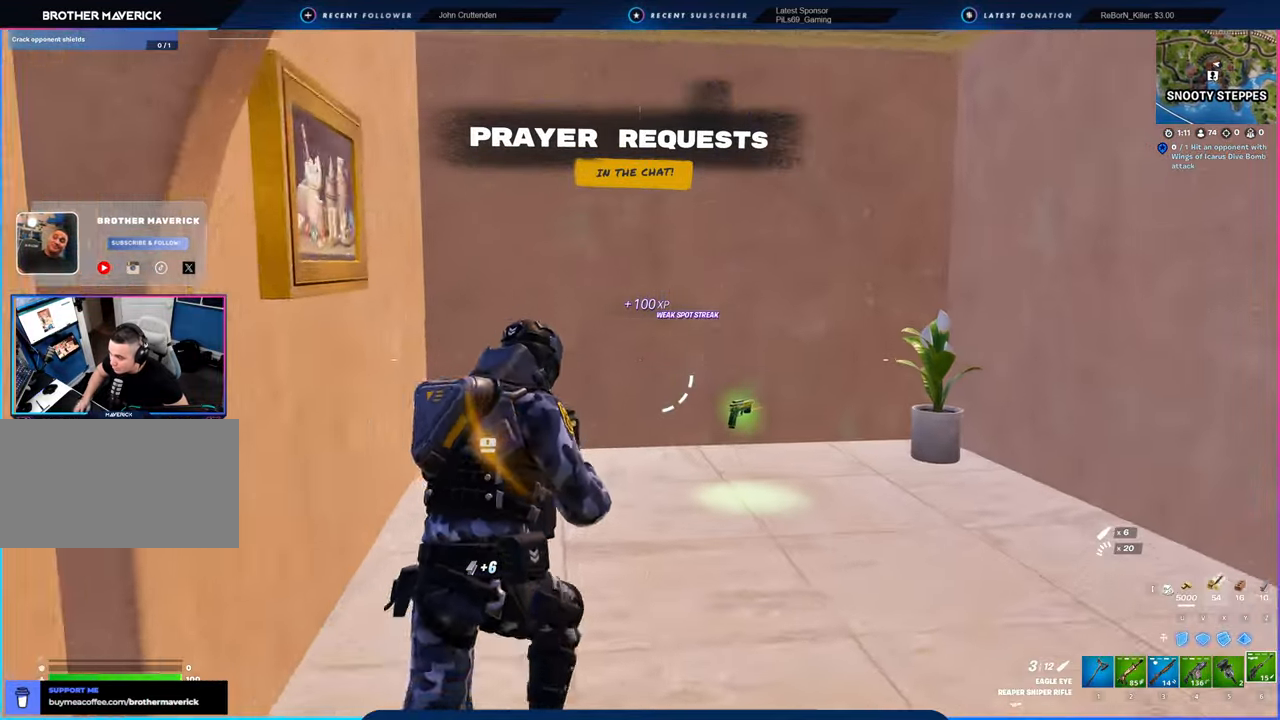
{"keys": ["a"], "mouse": [], "mouse_move": "left", "events": [[350, "d", "down"], [400, "a", "down"], [400, "w", "up"], [450, "d", "up"]]}